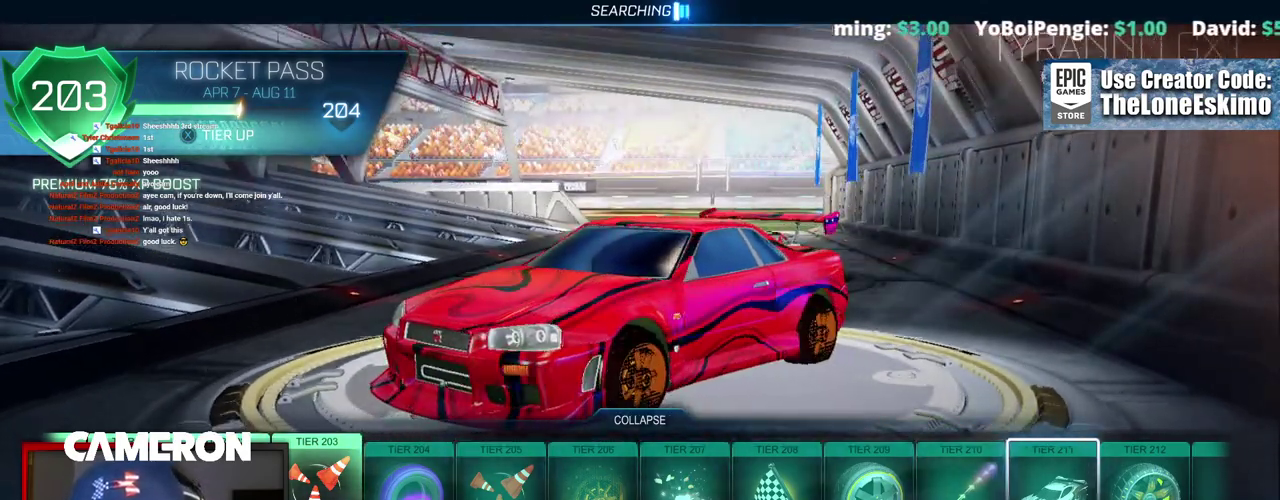
Gameplay with a controller (Xbox layout); each line is a JSON object with the inputs held at the frame after it. "events" lists button and stick changes between this image and that frame as [ms after this image, input, new state], when the widget could be followed in between. This document gives stick clicks only as held states, not as events. Not read: L1 L3 R1.
{"buttons": [], "left_stick": "center", "right_stick": "center", "events": []}
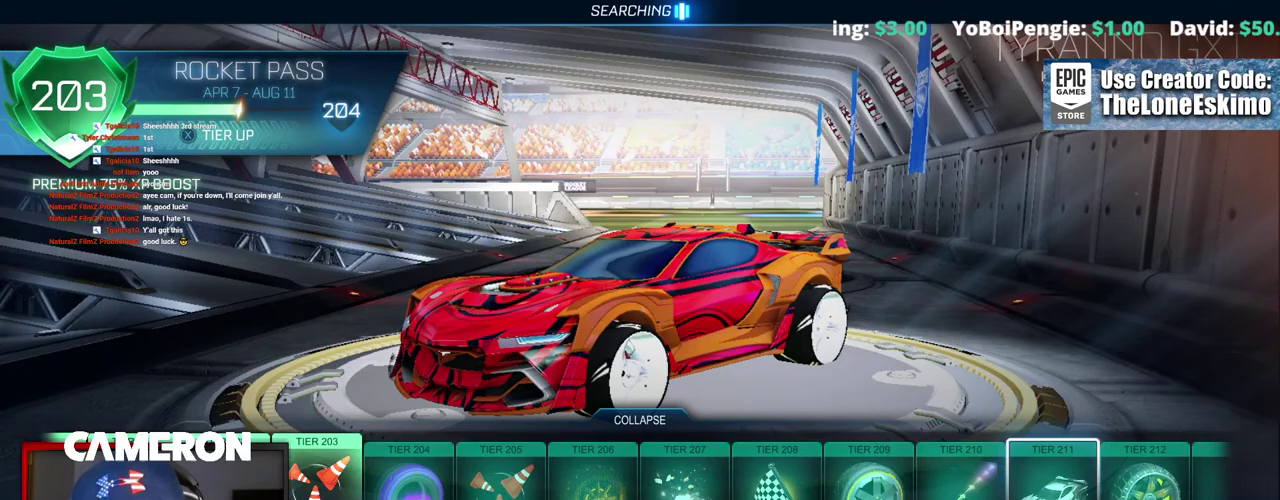
{"buttons": [], "left_stick": "center", "right_stick": "center", "events": [[50, "B", "down"], [250, "B", "up"]]}
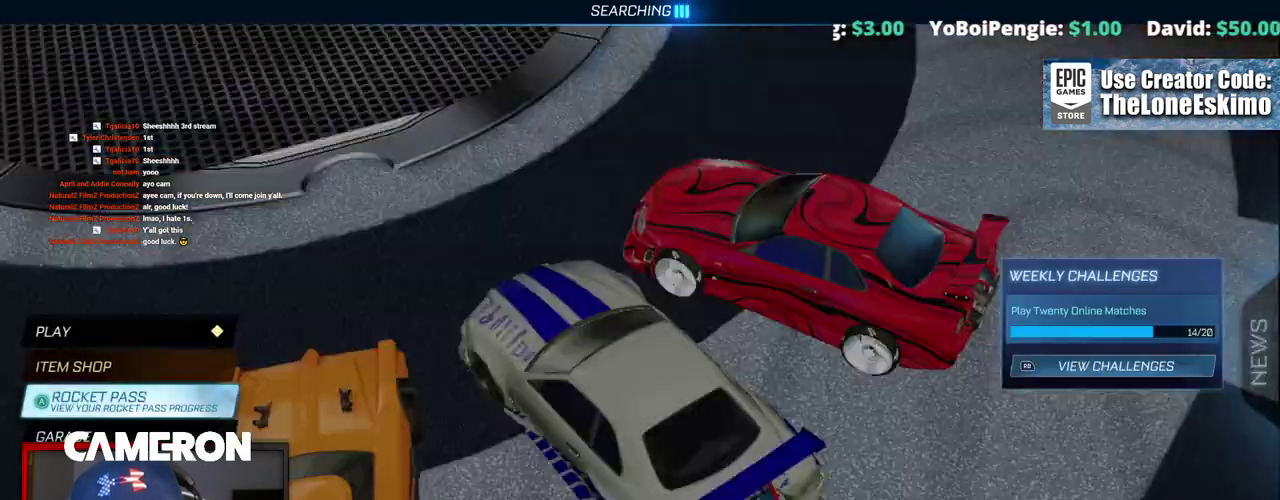
{"buttons": [], "left_stick": "center", "right_stick": "center", "events": [[33, "B", "down"], [183, "B", "up"]]}
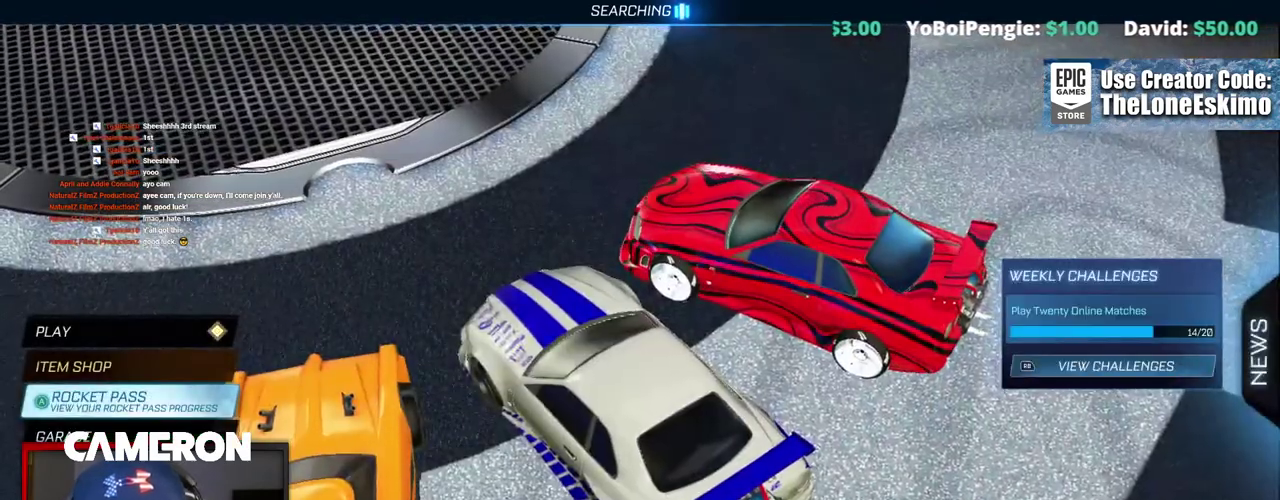
{"buttons": [], "left_stick": "center", "right_stick": "down-left"}
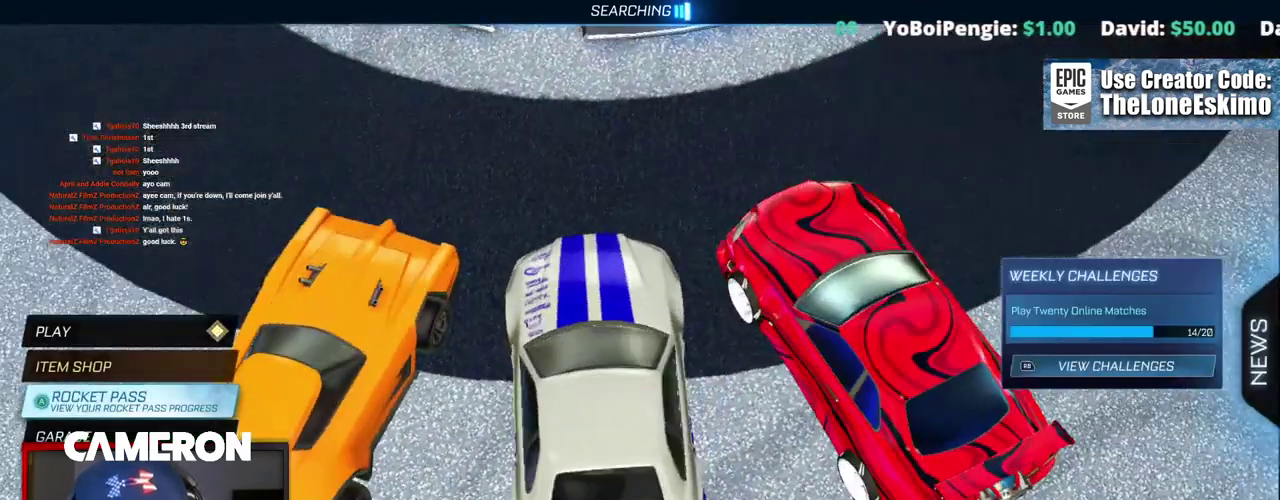
{"buttons": [], "left_stick": "down", "right_stick": "center", "events": [[33, "right_stick", "center"], [150, "left_stick", "up"], [317, "left_stick", "center"], [367, "left_stick", "down"]]}
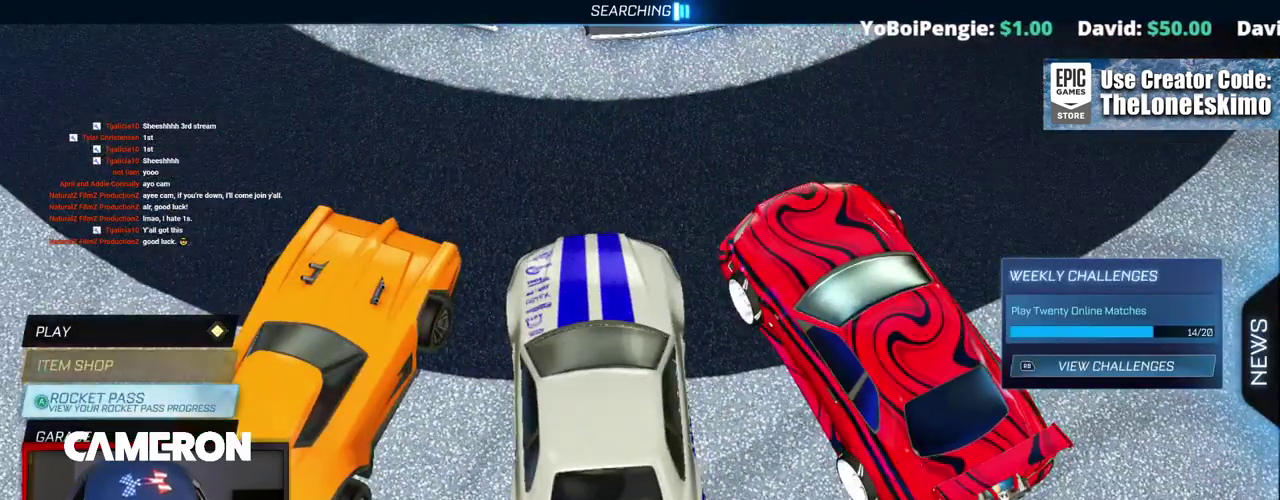
{"buttons": [], "left_stick": "center", "right_stick": "center", "events": [[50, "left_stick", "center"], [67, "A", "down"], [217, "A", "up"]]}
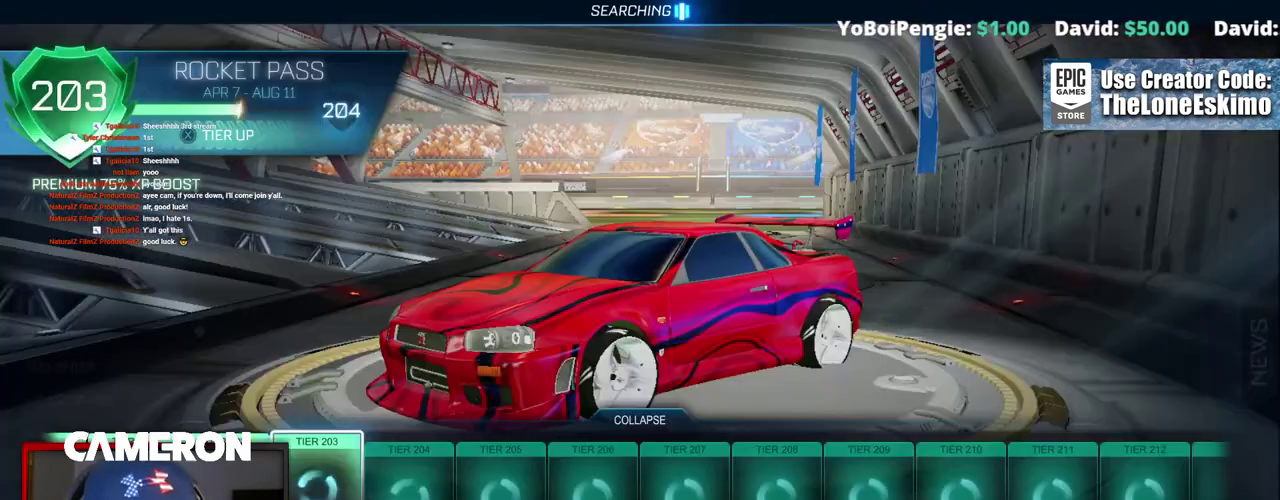
{"buttons": [], "left_stick": "center", "right_stick": "center", "events": []}
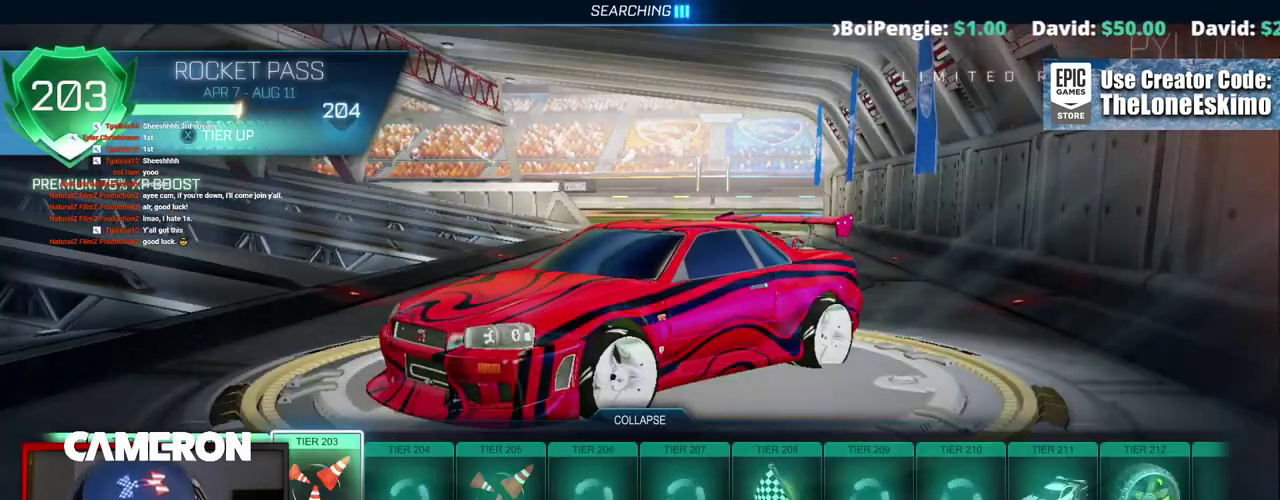
{"buttons": [], "left_stick": "right", "right_stick": "center", "events": [[117, "left_stick", "right"]]}
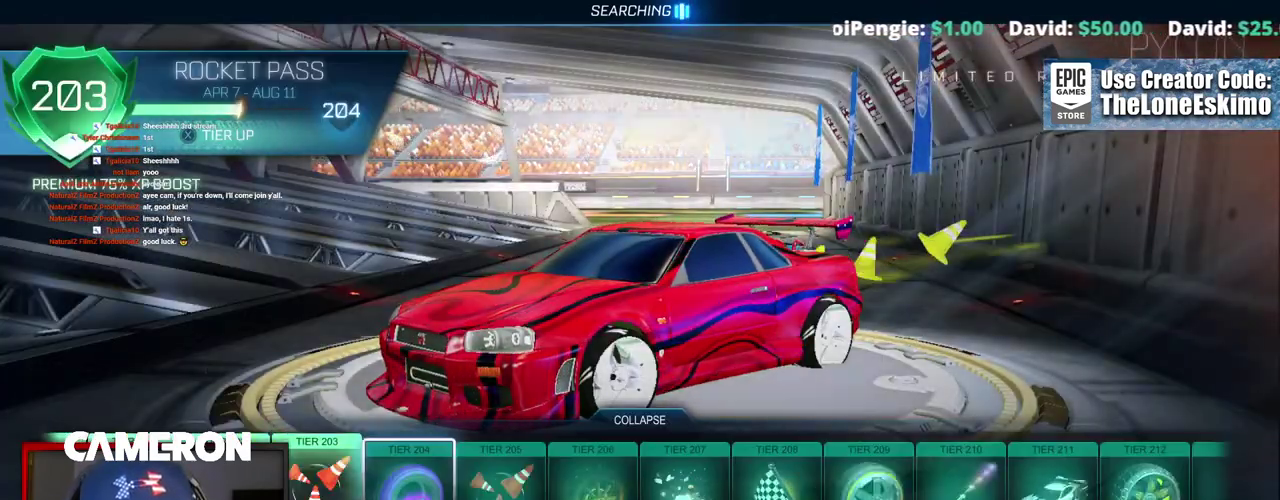
{"buttons": [], "left_stick": "right", "right_stick": "center", "events": []}
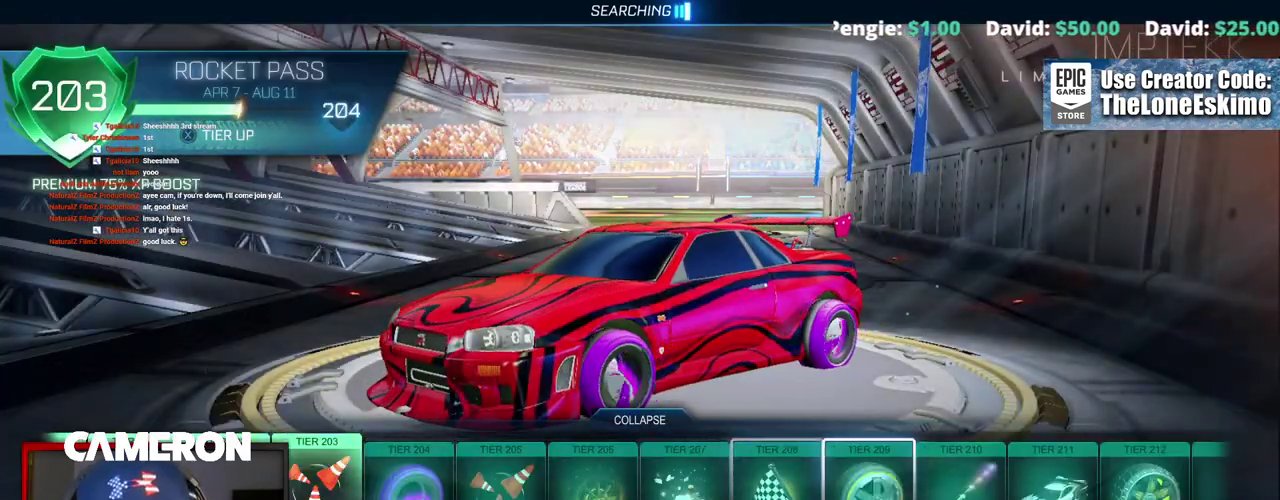
{"buttons": [], "left_stick": "right", "right_stick": "center", "events": []}
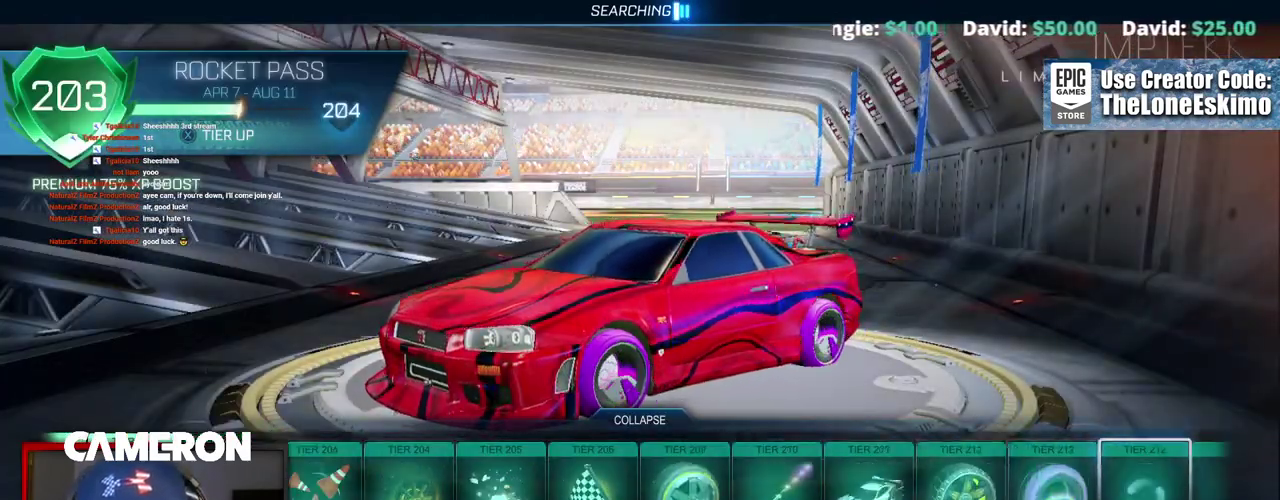
{"buttons": [], "left_stick": "right", "right_stick": "center", "events": []}
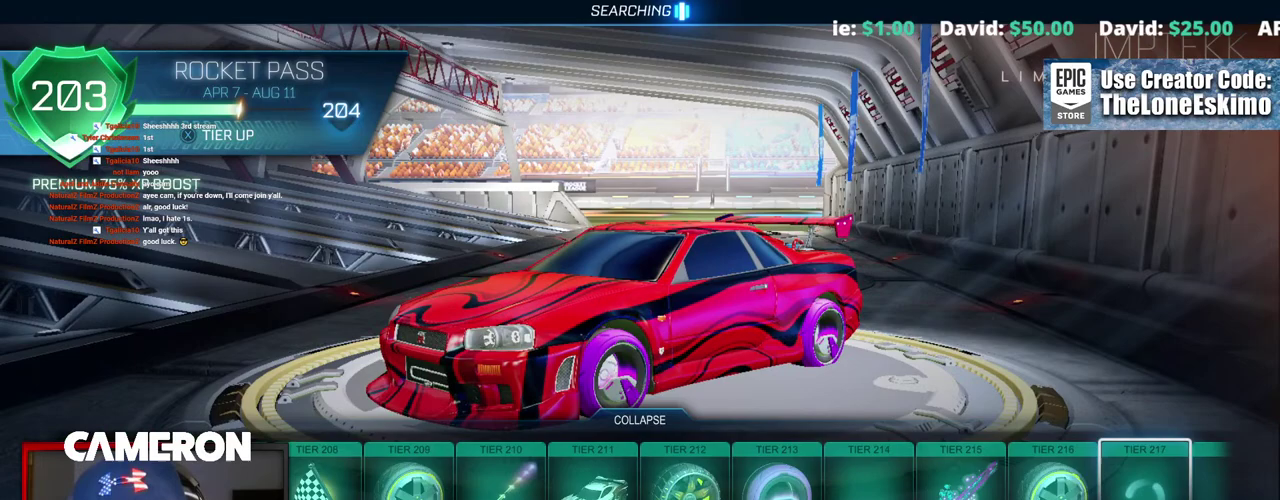
{"buttons": [], "left_stick": "center", "right_stick": "center", "events": [[250, "left_stick", "down-right"], [317, "left_stick", "center"]]}
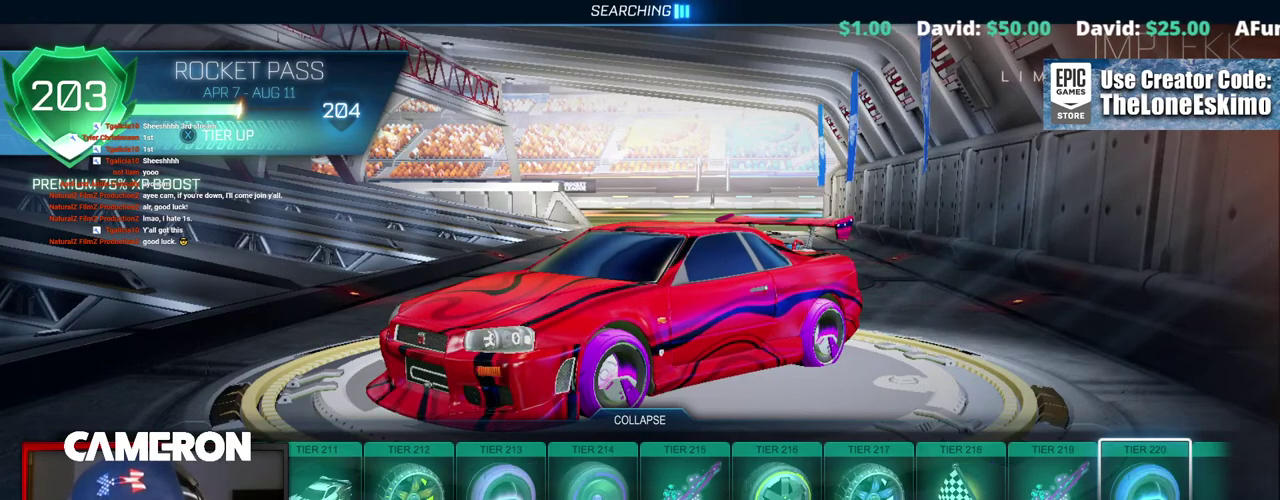
{"buttons": [], "left_stick": "right", "right_stick": "center", "events": [[317, "left_stick", "right"]]}
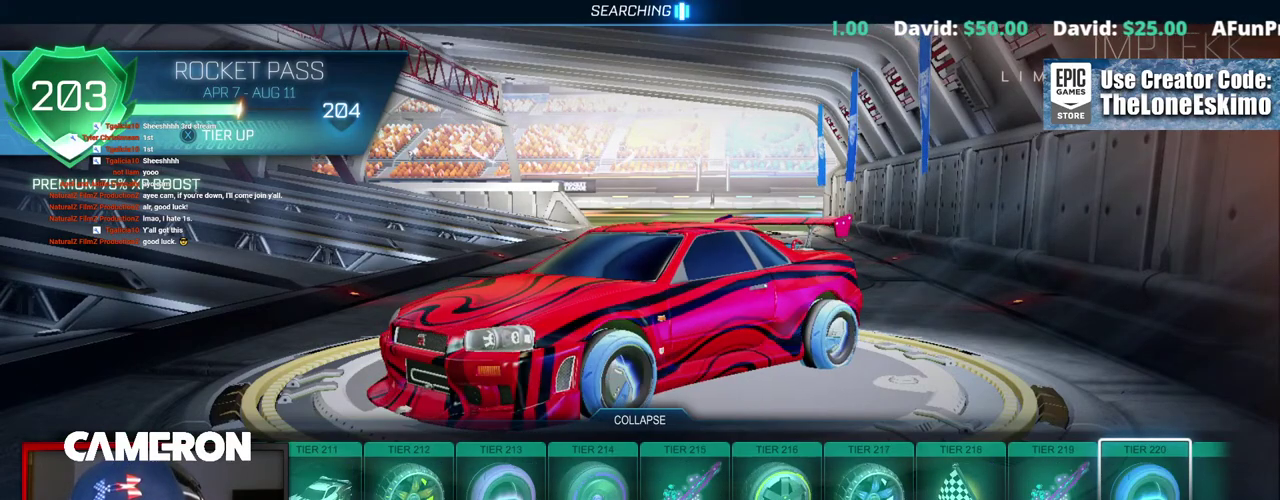
{"buttons": [], "left_stick": "right", "right_stick": "center", "events": []}
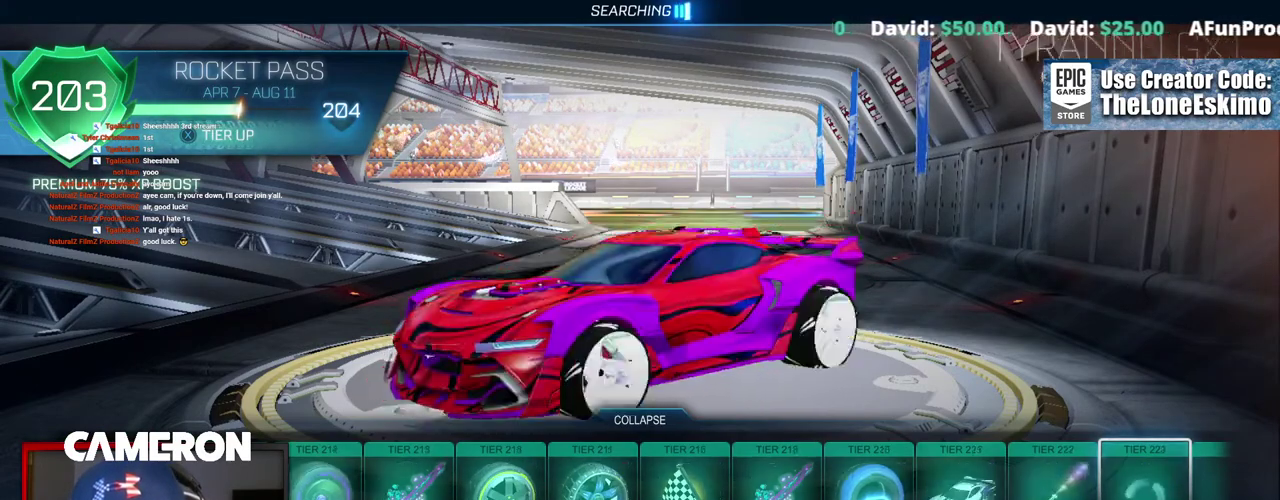
{"buttons": [], "left_stick": "center", "right_stick": "center", "events": [[233, "left_stick", "center"]]}
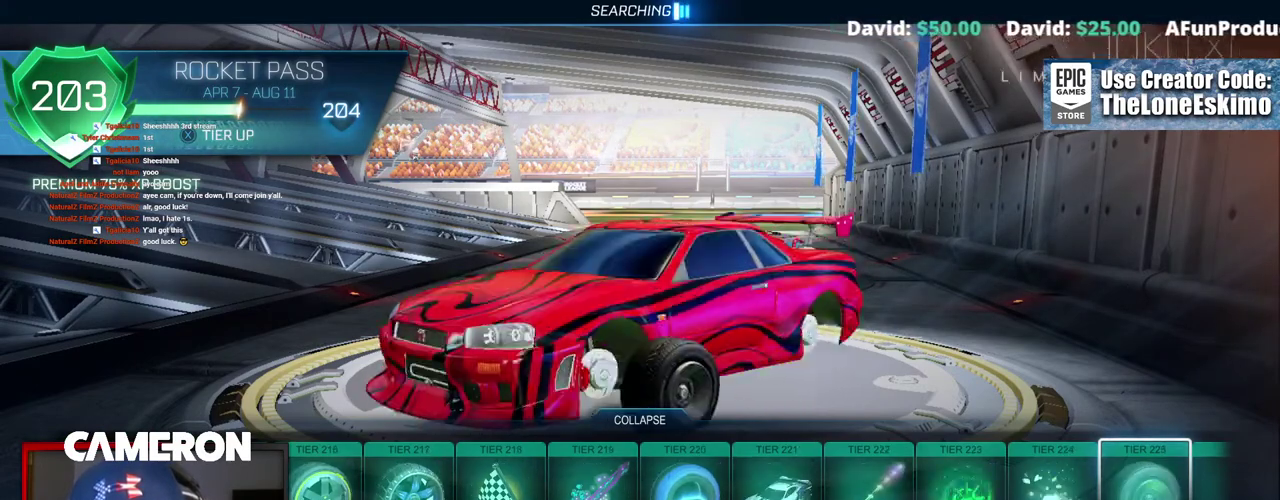
{"buttons": [], "left_stick": "right", "right_stick": "center", "events": [[383, "left_stick", "right"]]}
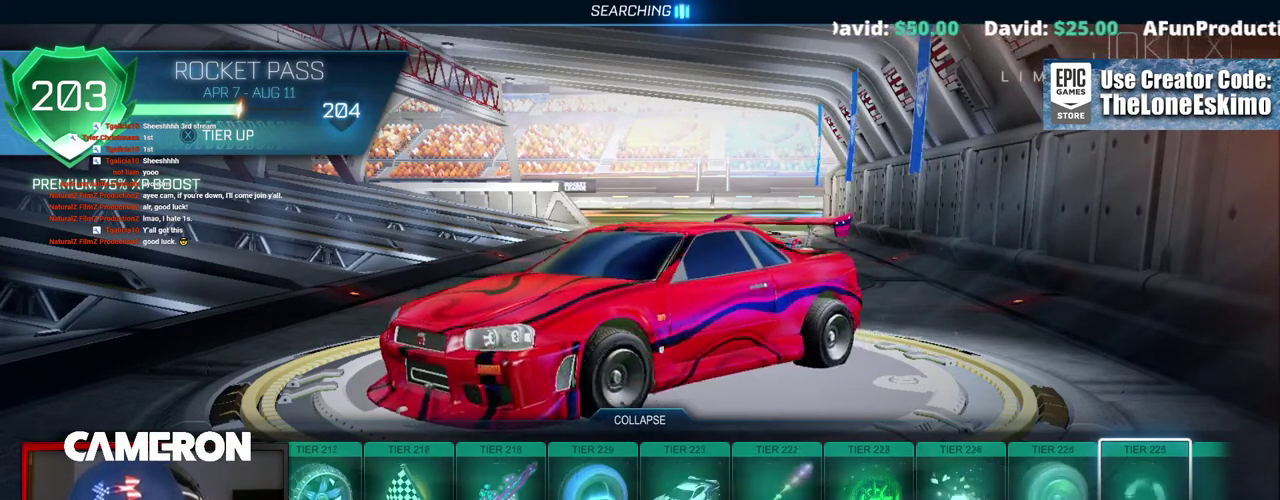
{"buttons": [], "left_stick": "center", "right_stick": "center", "events": [[500, "left_stick", "center"]]}
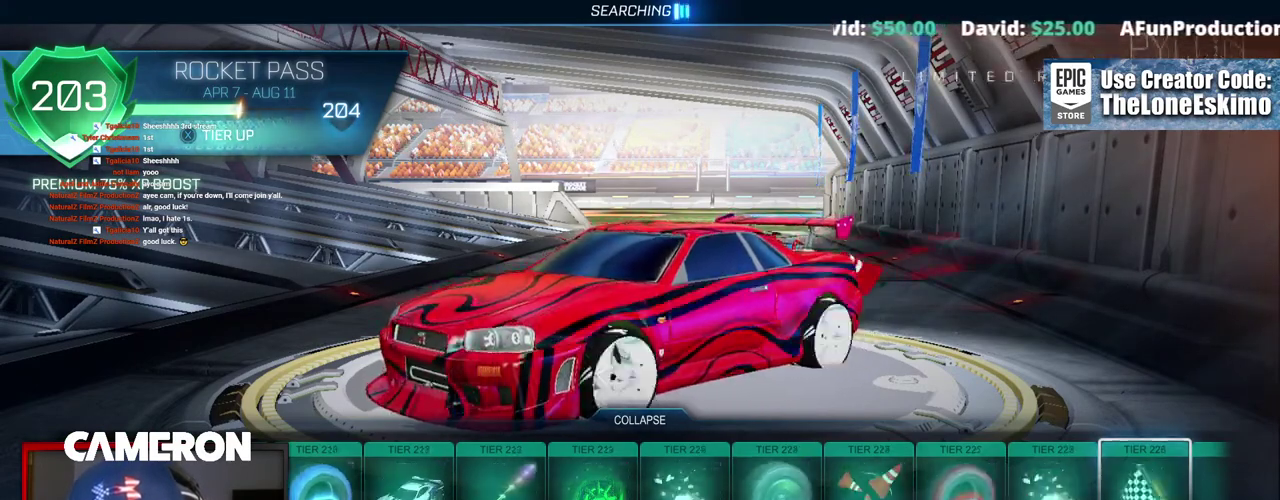
{"buttons": [], "left_stick": "center", "right_stick": "center", "events": []}
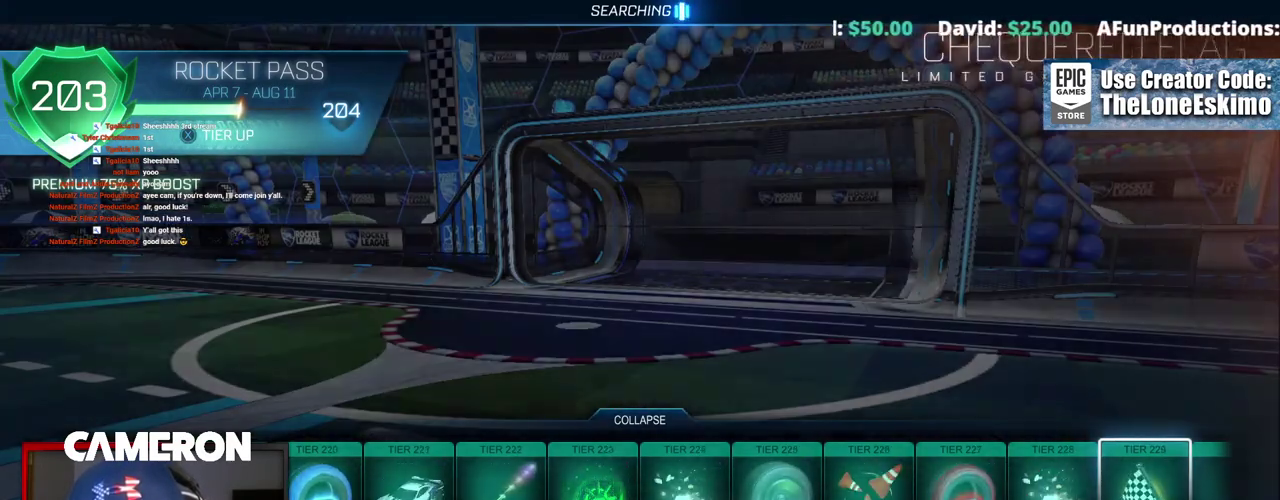
{"buttons": [], "left_stick": "center", "right_stick": "center", "events": []}
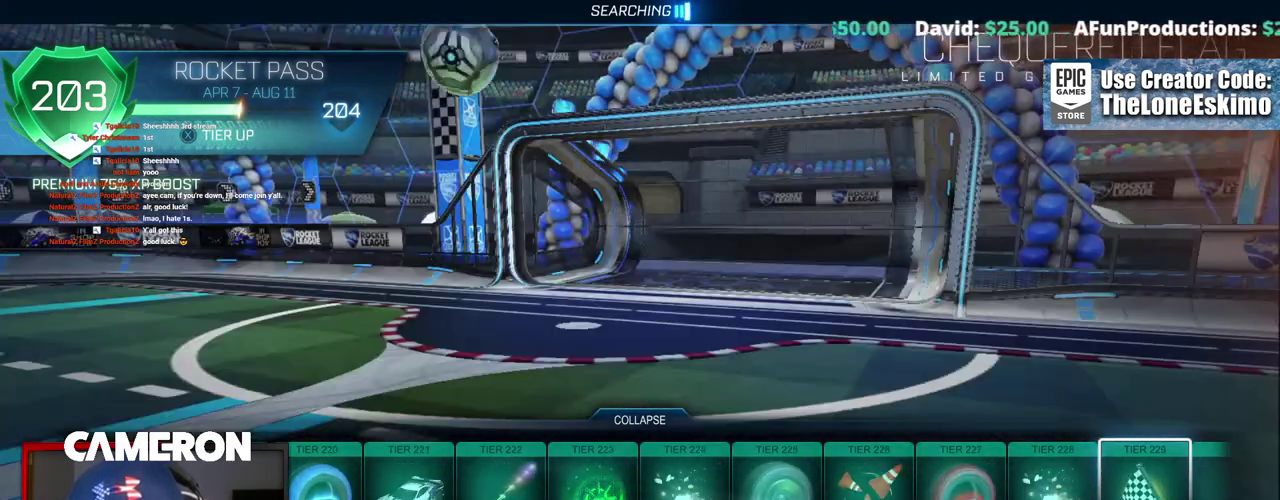
{"buttons": [], "left_stick": "center", "right_stick": "center", "events": [[33, "left_stick", "right"], [450, "left_stick", "center"]]}
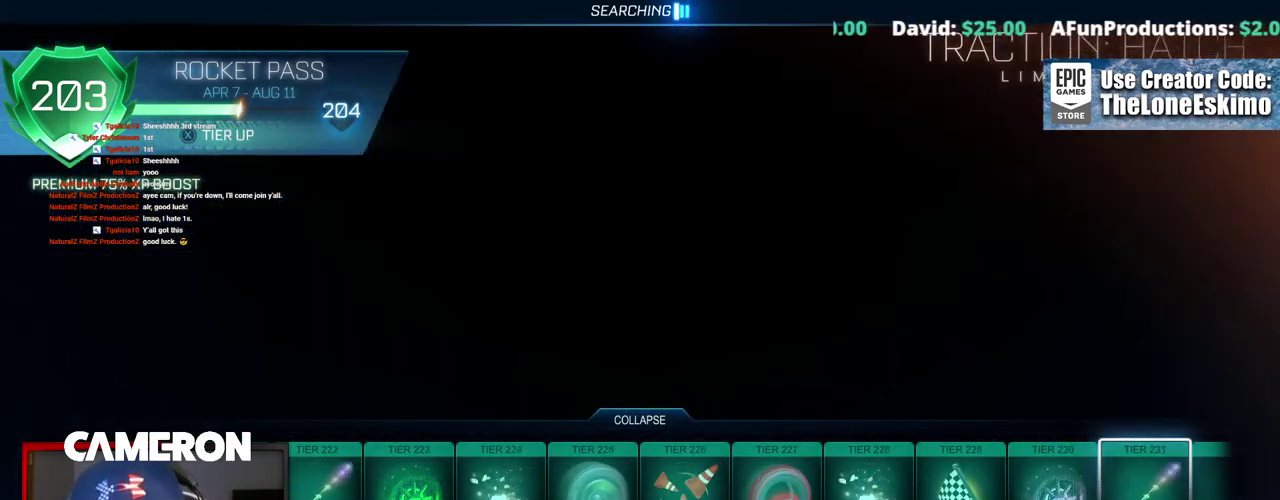
{"buttons": [], "left_stick": "left", "right_stick": "center", "events": [[400, "left_stick", "left"]]}
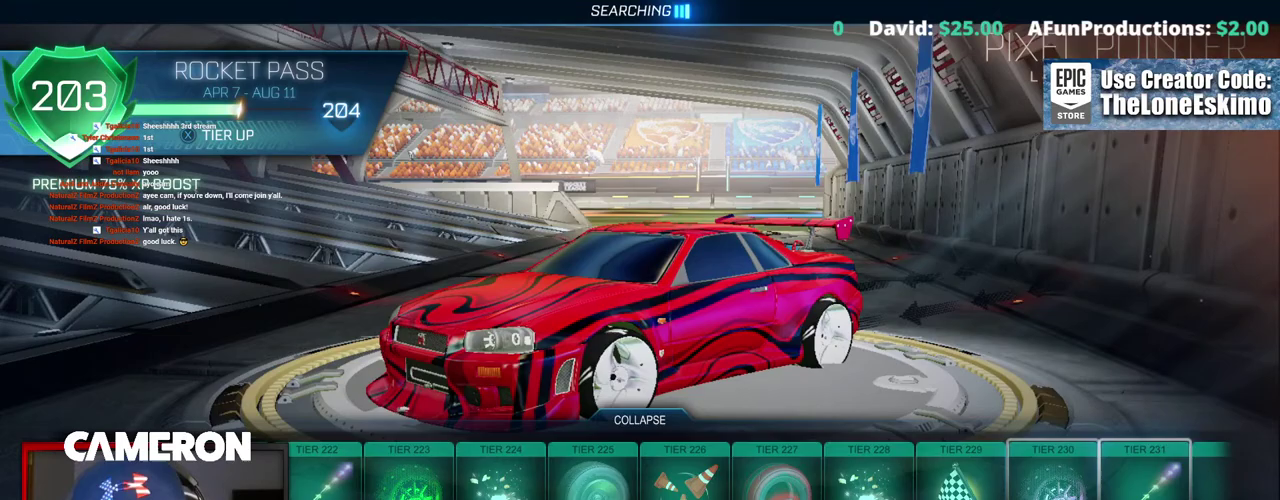
{"buttons": [], "left_stick": "left", "right_stick": "center", "events": []}
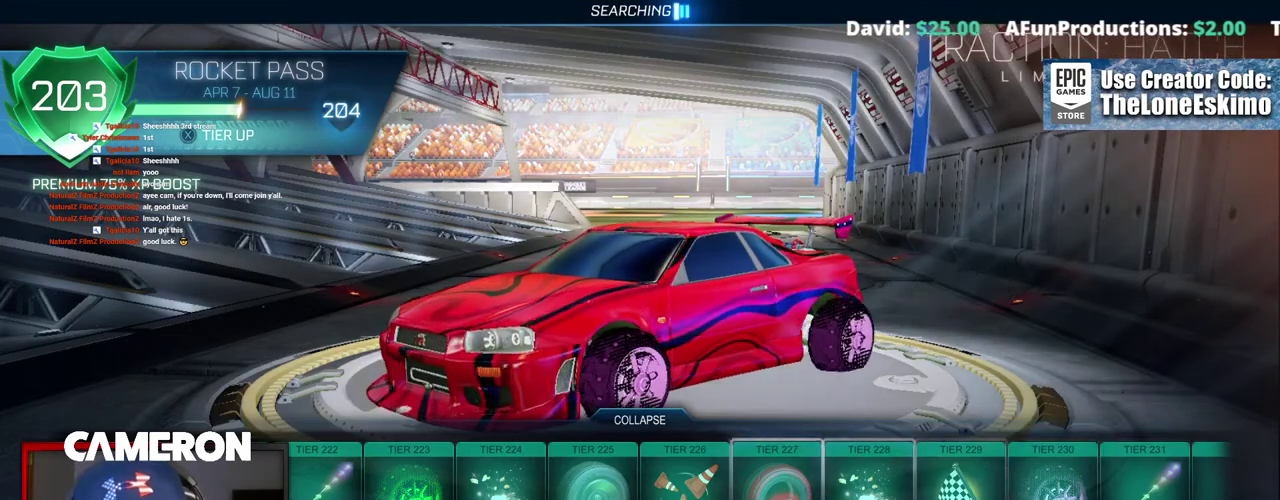
{"buttons": [], "left_stick": "left", "right_stick": "center", "events": [[333, "left_stick", "center"], [467, "left_stick", "left"]]}
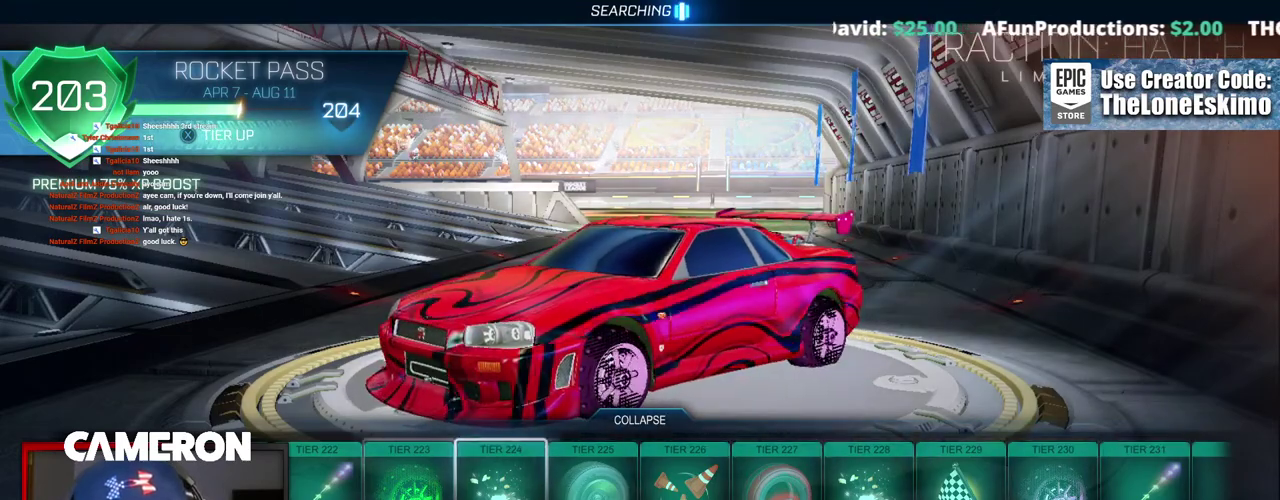
{"buttons": [], "left_stick": "center", "right_stick": "center", "events": [[117, "left_stick", "center"]]}